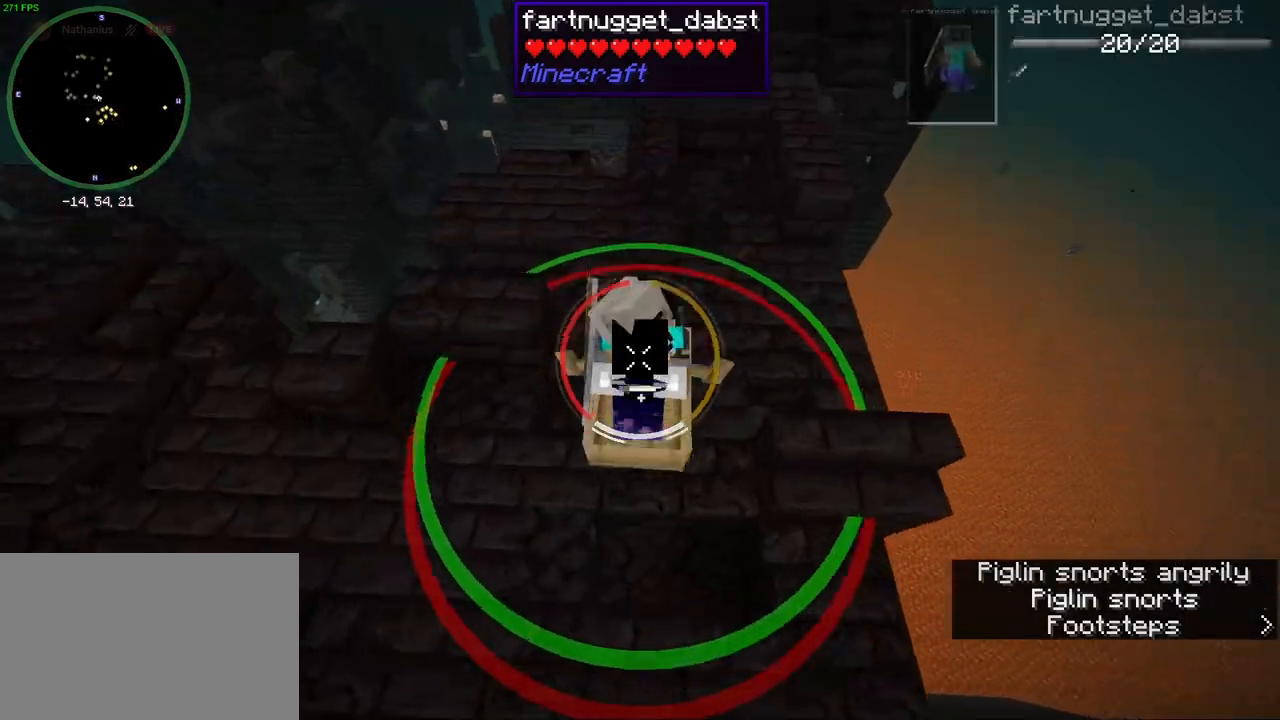
Gameplay with keyboard and mouse; each line is a JSON object with the keys and mouse buttons held at the frame after it. "events" lists presses ("down") and releases ("up") of "1", "2", "3", "4", "5", "a", "alt", "b", "c", "ctrl", "d", "e", "f", "g", "q", "r", "s", "shift", "space", "t", "tab", "v", "w", "x", "z", "mouse_left", "mouse_wheel", "mouse_right", "mouse_mb4" and "mouse_mb5" between this image and that frame as [ms after this image, input, new state], when the widget could be followed in between. "mouse_left", "mouse_wheel", "mouse_right", "mouse_mb4", "mouse_mb5" = the "left", "wheel", "right", "mb4", "mb5" buttons of the "mouse" list. No other keys are recorded. Fast repeated clicks can show as one long hold. "wheel" means that the mouse wheel is clicked or scrolled. Mouse movement is not recorded.
{"keys": ["shift"], "mouse": [], "events": [[433, "shift", "down"]]}
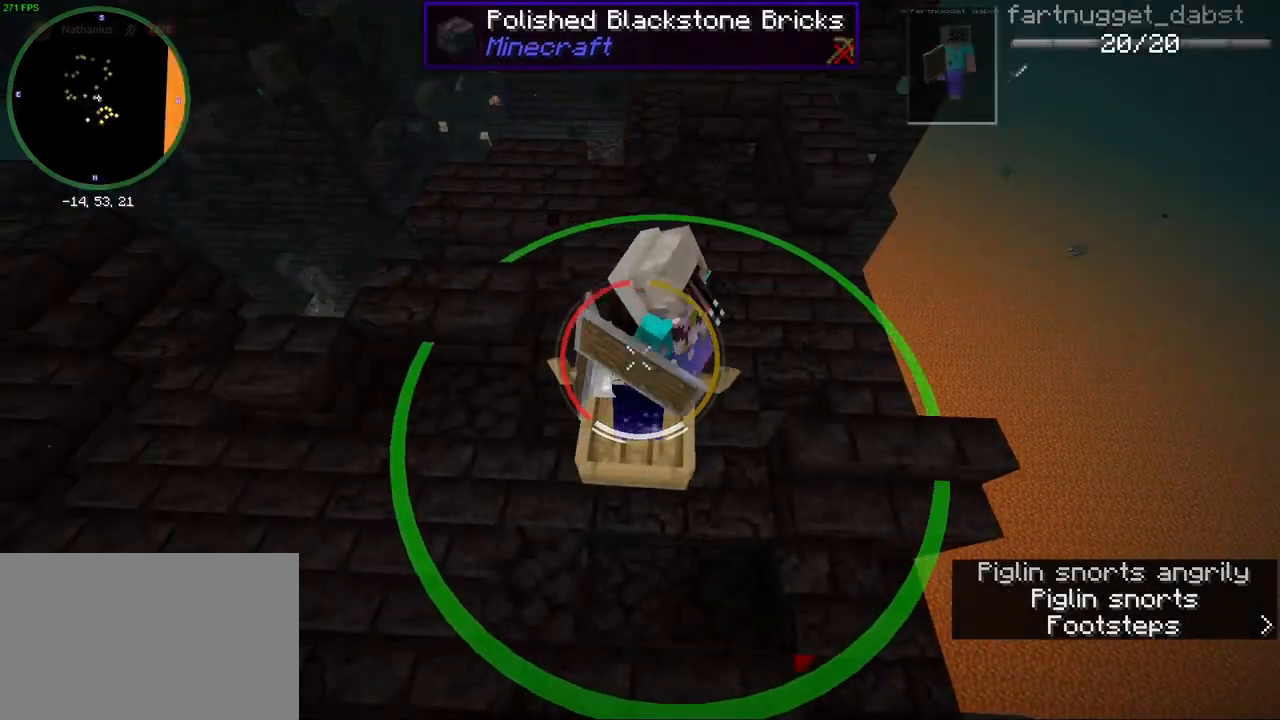
{"keys": [], "mouse": [], "events": [[17, "shift", "up"]]}
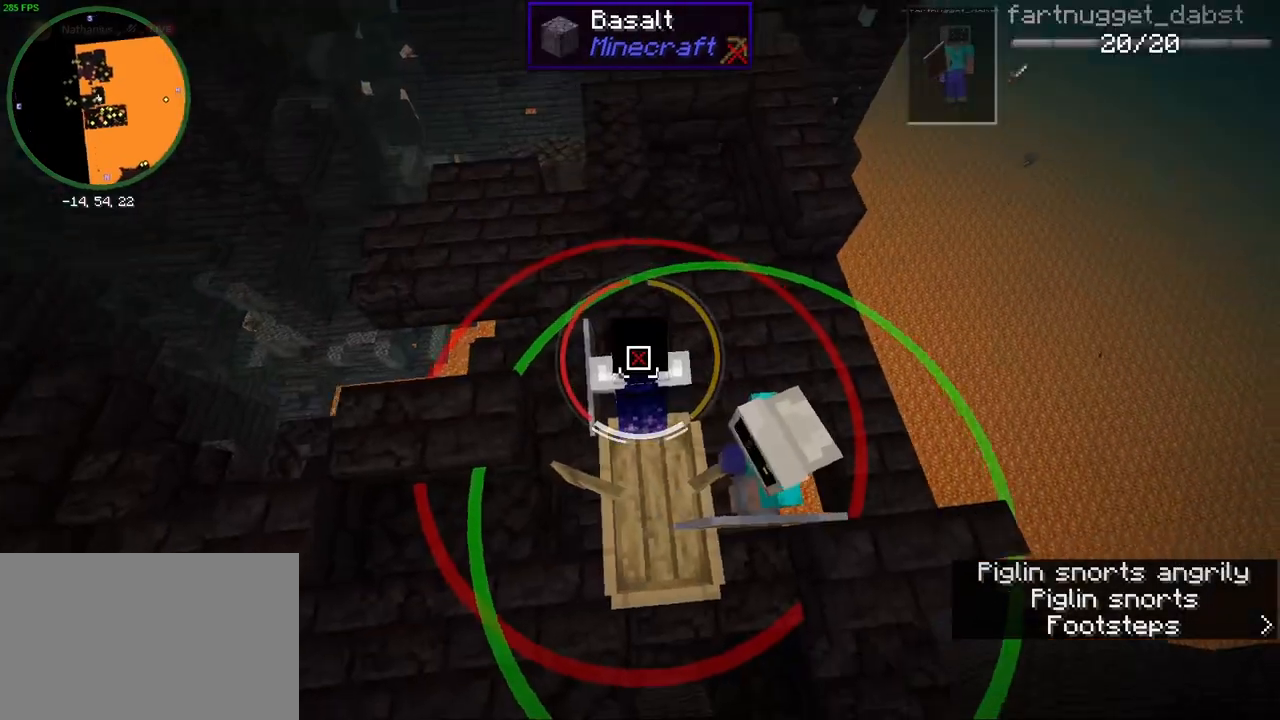
{"keys": [], "mouse": [], "events": [[50, "d", "down"], [150, "w", "down"], [250, "d", "up"], [483, "w", "up"]]}
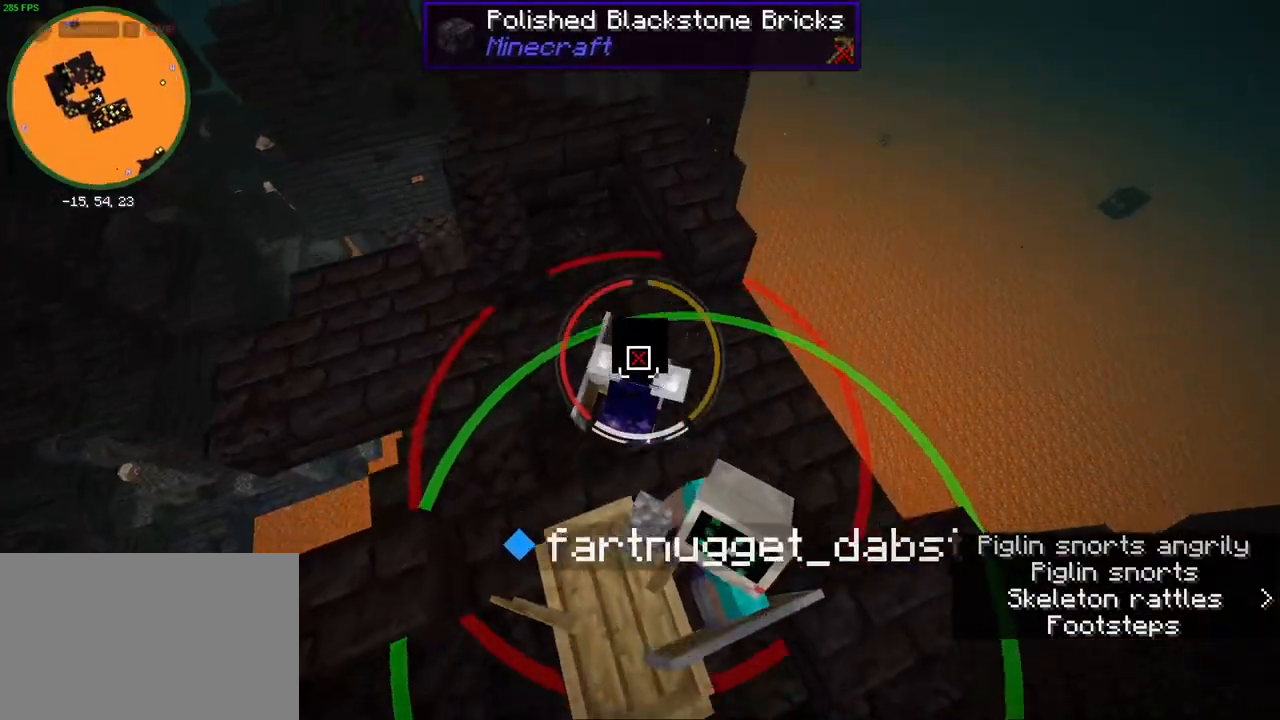
{"keys": [], "mouse": [], "events": []}
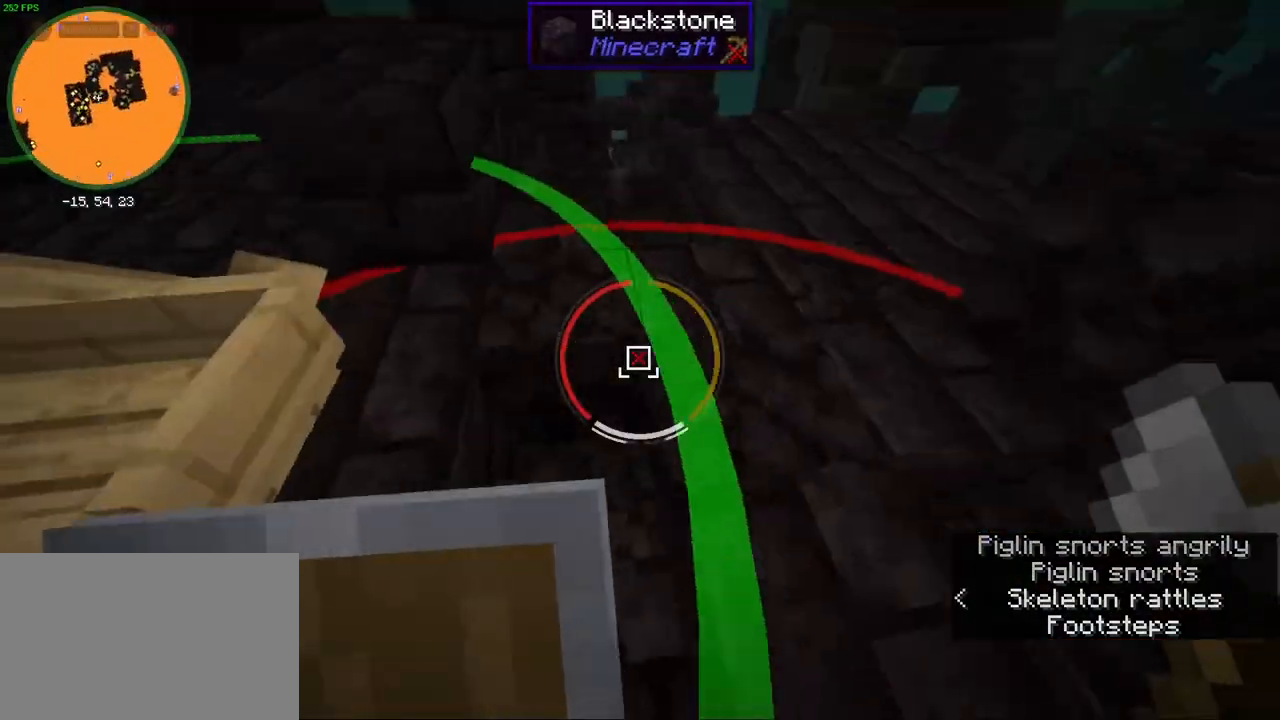
{"keys": [], "mouse": [], "events": [[217, "s", "down"], [267, "a", "down"], [367, "s", "up"], [383, "a", "up"]]}
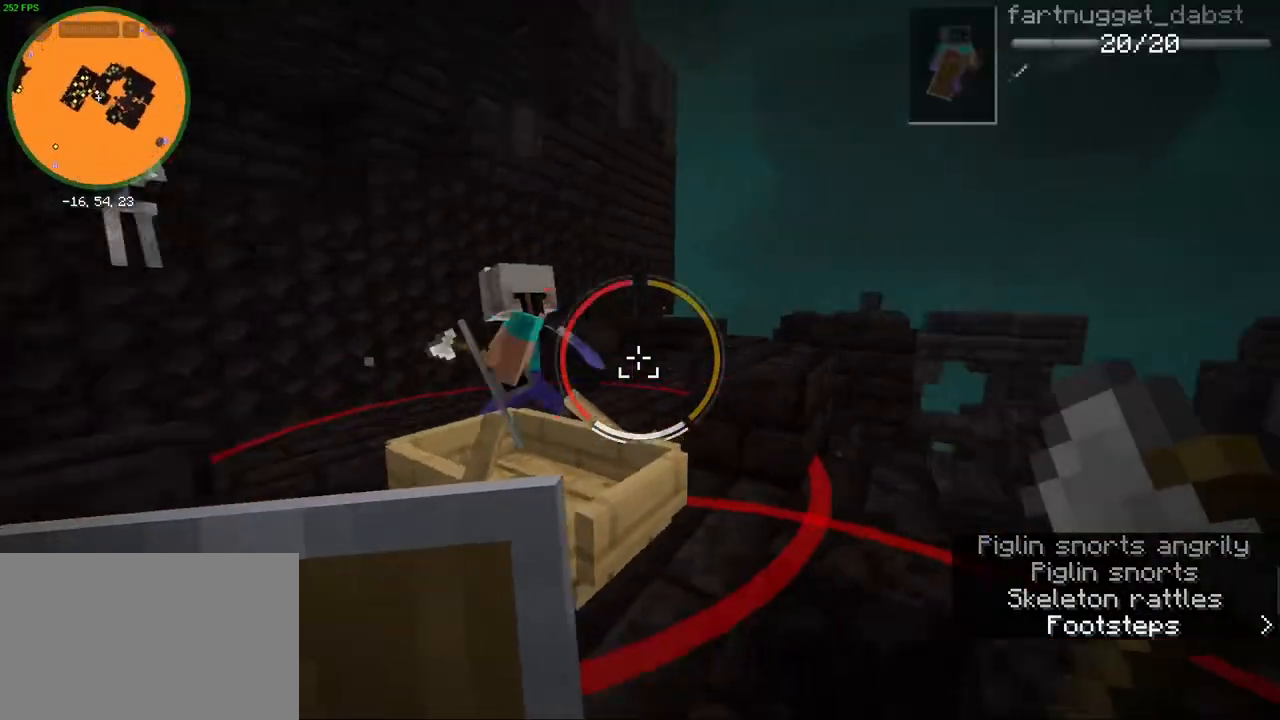
{"keys": ["d"], "mouse": [], "events": [[167, "w", "down"], [350, "w", "up"], [417, "d", "down"]]}
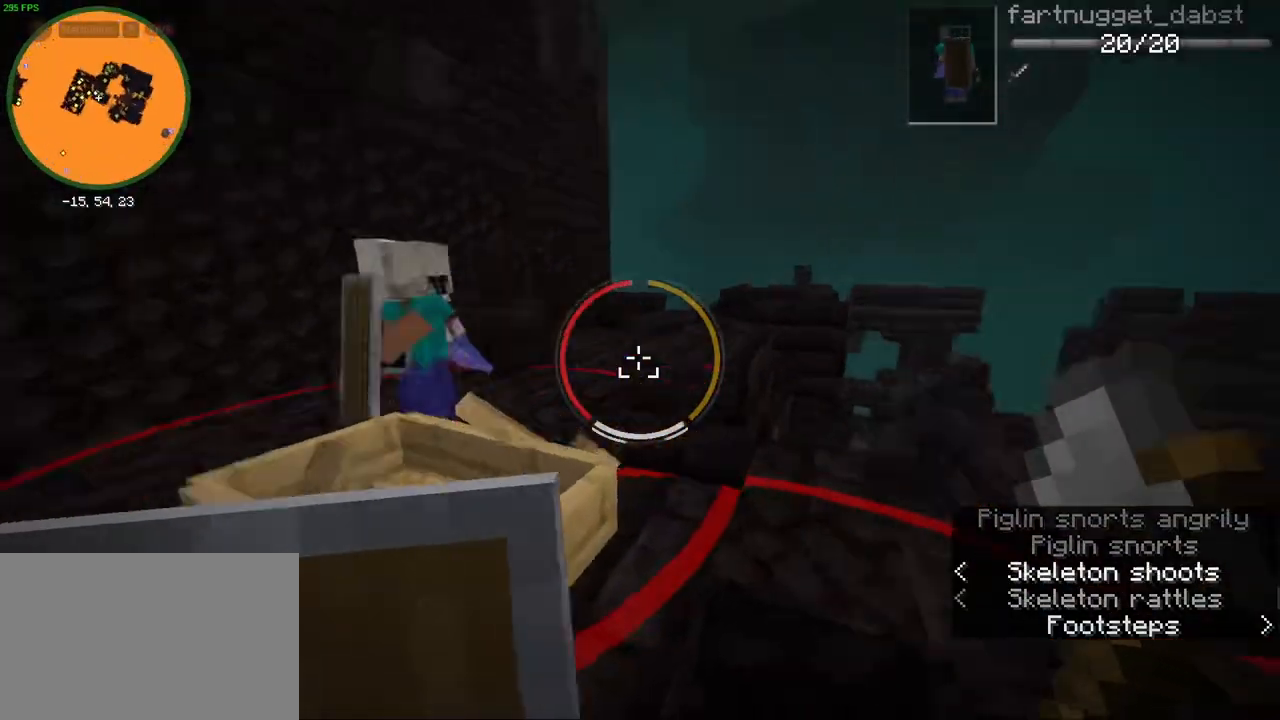
{"keys": [], "mouse": ["right"], "events": [[133, "w", "down"], [150, "mouse_right", "down"], [183, "d", "up"], [200, "w", "up"], [317, "s", "down"], [500, "s", "up"]]}
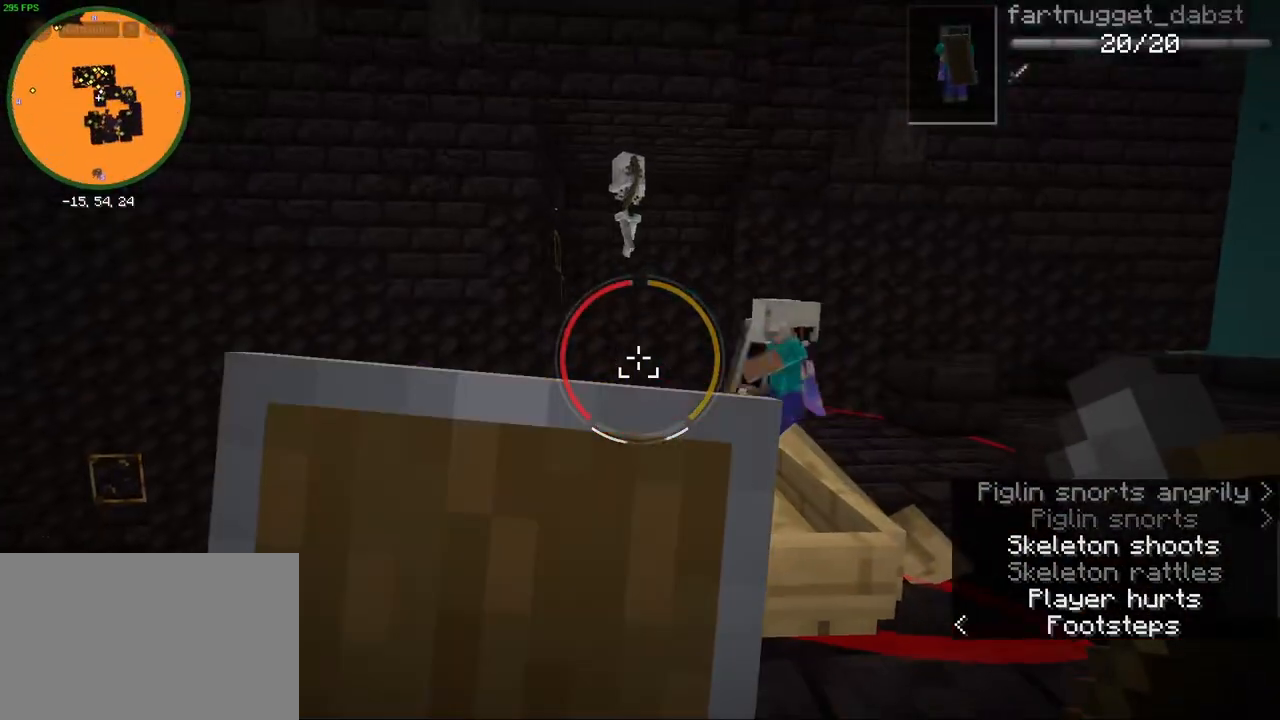
{"keys": ["a", "w"], "mouse": ["right"], "events": [[200, "w", "down"], [367, "a", "down"]]}
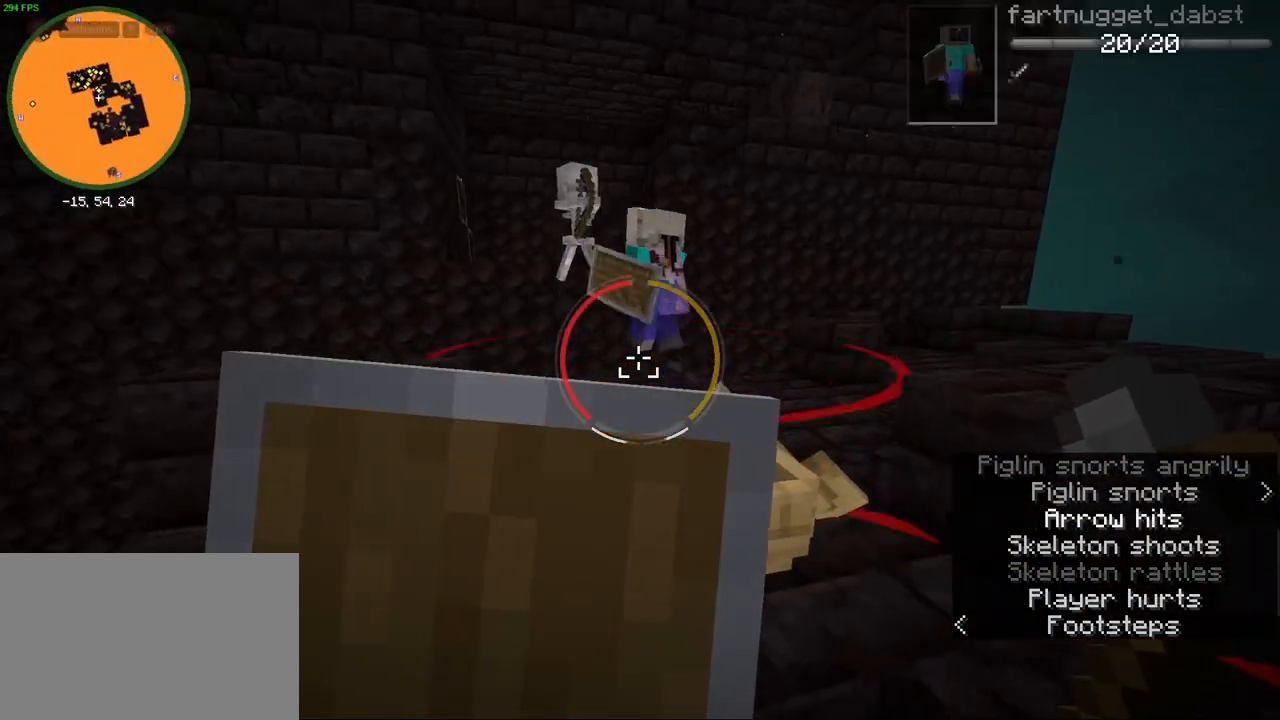
{"keys": ["w"], "mouse": ["right"], "events": [[283, "a", "up"]]}
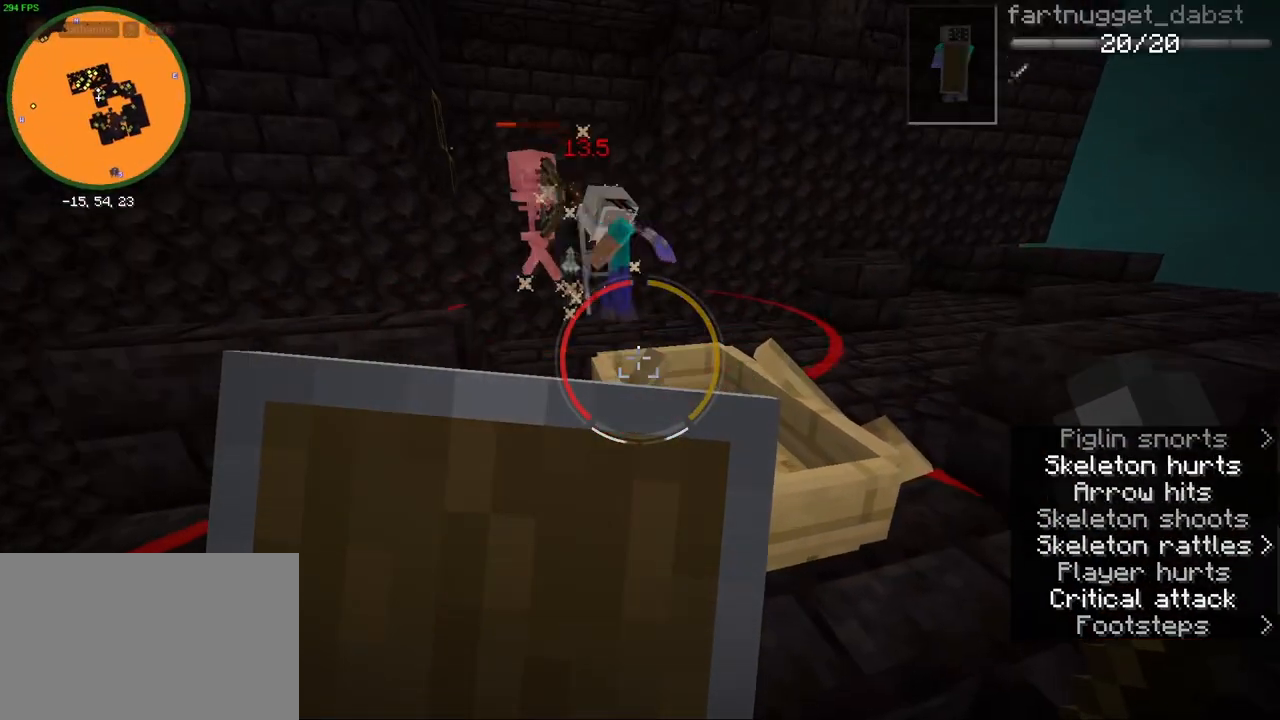
{"keys": ["w"], "mouse": [], "events": [[300, "space", "down"], [383, "mouse_right", "up"], [400, "space", "up"]]}
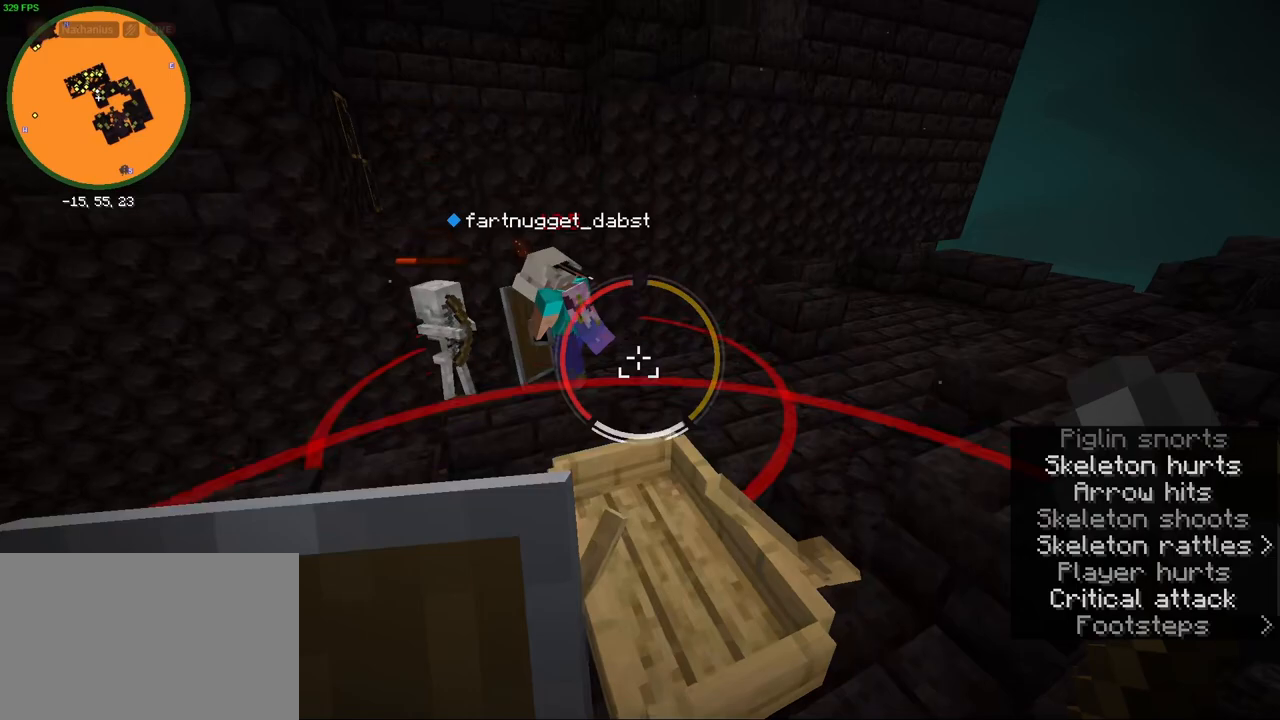
{"keys": [], "mouse": [], "events": [[183, "ctrl", "down"], [317, "d", "down"], [483, "d", "up"], [483, "w", "up"], [500, "ctrl", "up"]]}
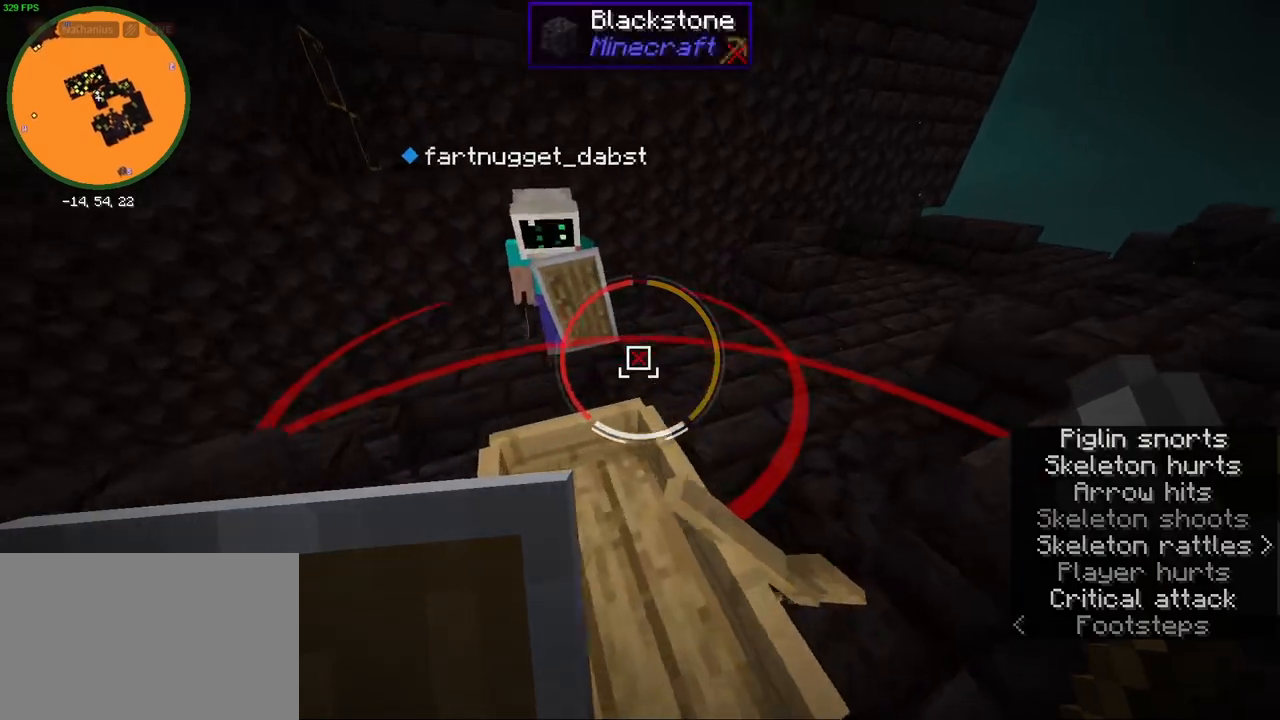
{"keys": ["w"], "mouse": [], "events": [[200, "w", "down"]]}
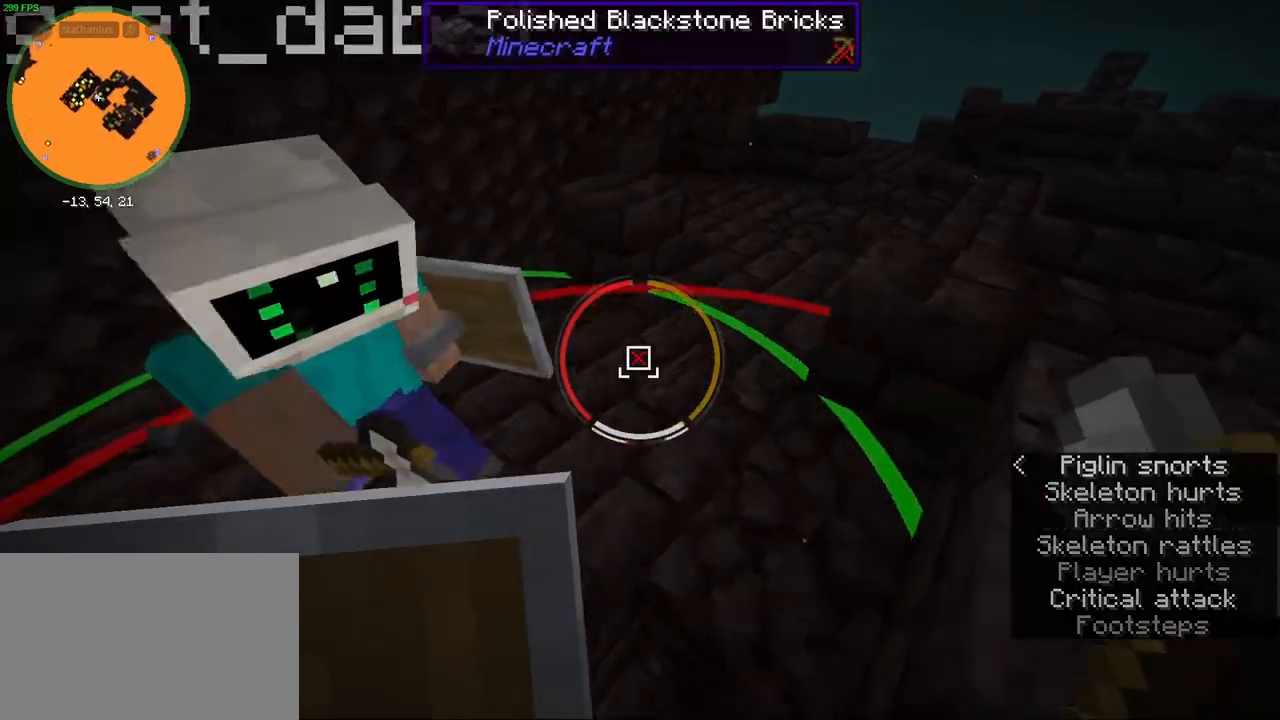
{"keys": [], "mouse": [], "events": [[67, "d", "down"], [283, "d", "up"], [333, "w", "up"]]}
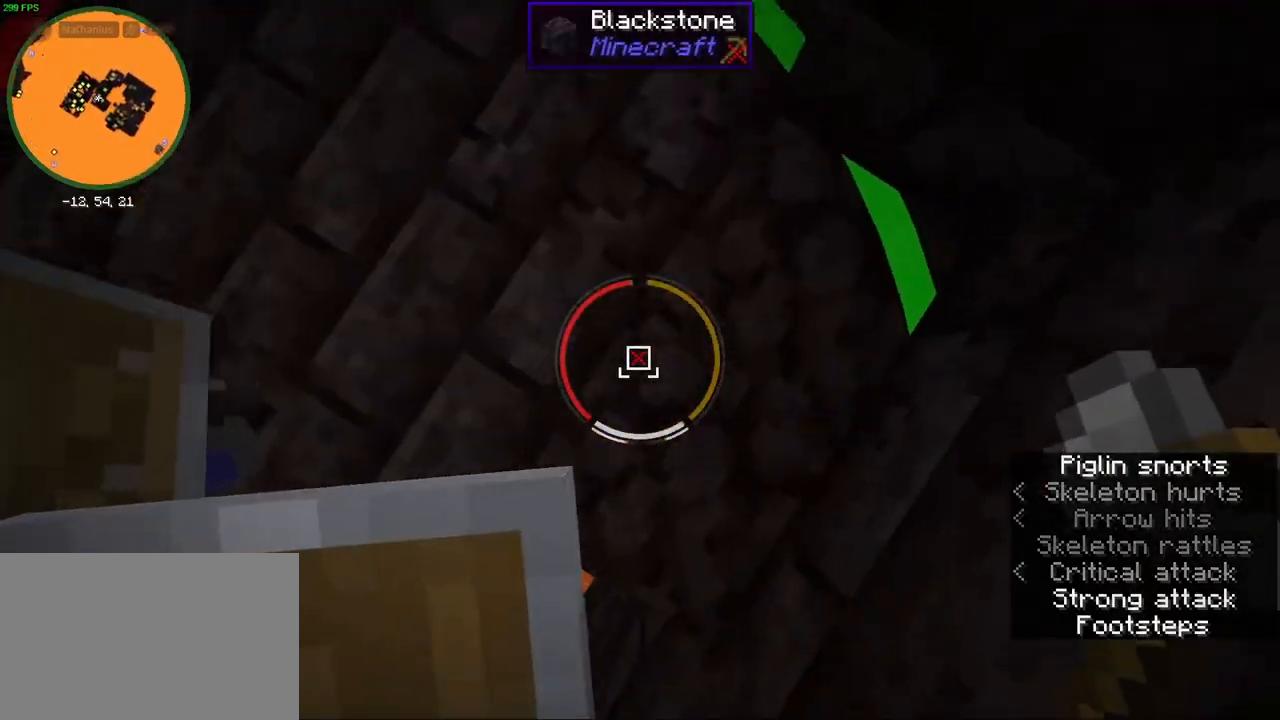
{"keys": [], "mouse": [], "events": []}
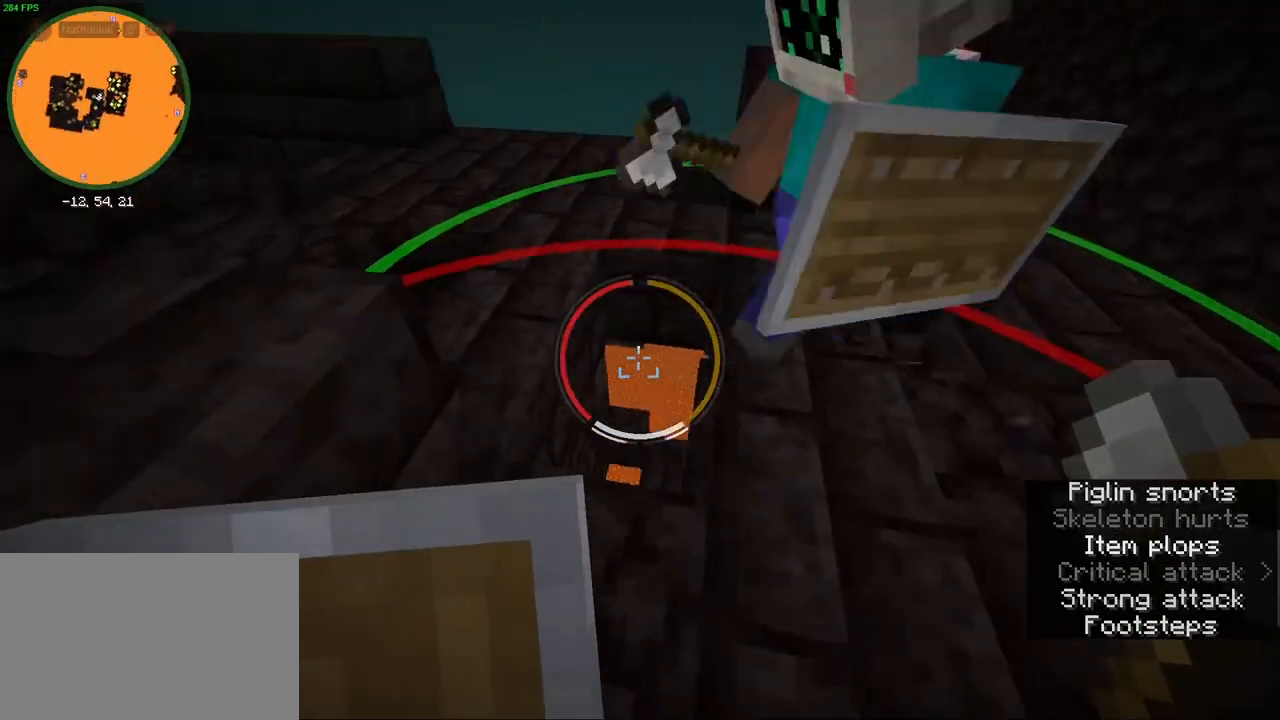
{"keys": [], "mouse": [], "events": [[33, "s", "down"], [83, "s", "up"], [100, "d", "down"], [267, "d", "up"]]}
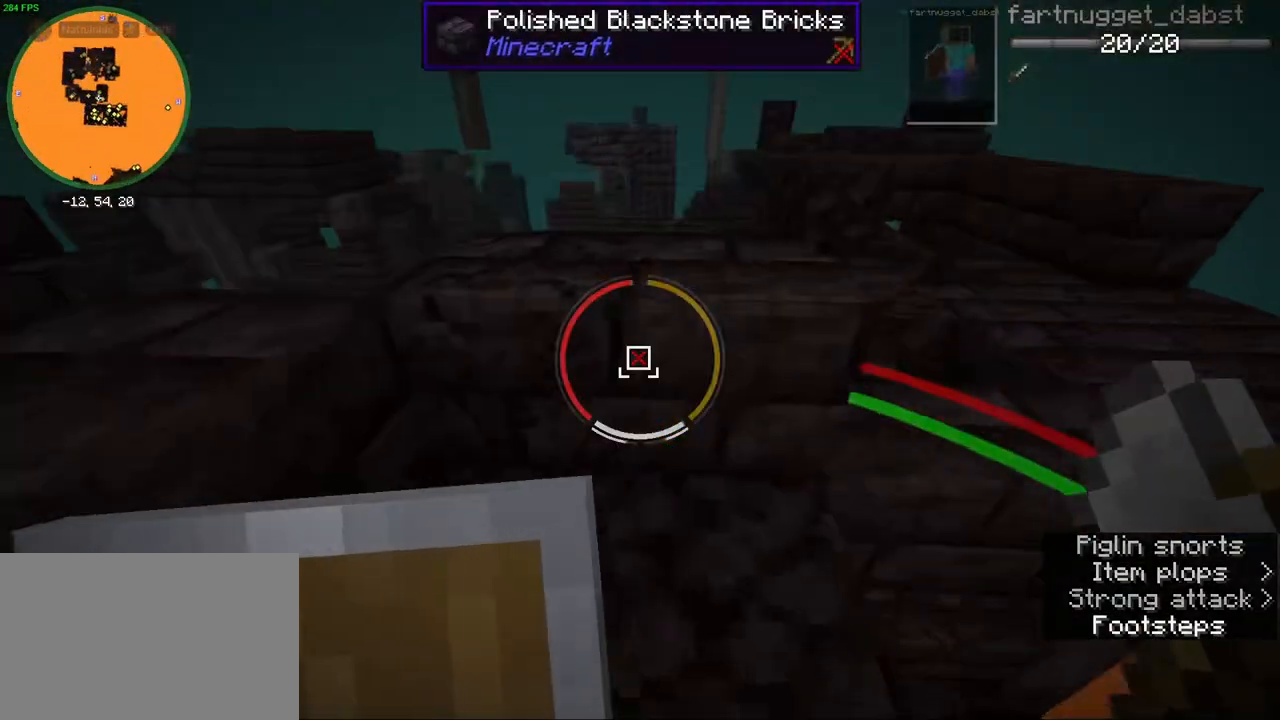
{"keys": [], "mouse": [], "events": [[50, "w", "down"], [217, "space", "down"], [317, "space", "up"], [383, "w", "up"]]}
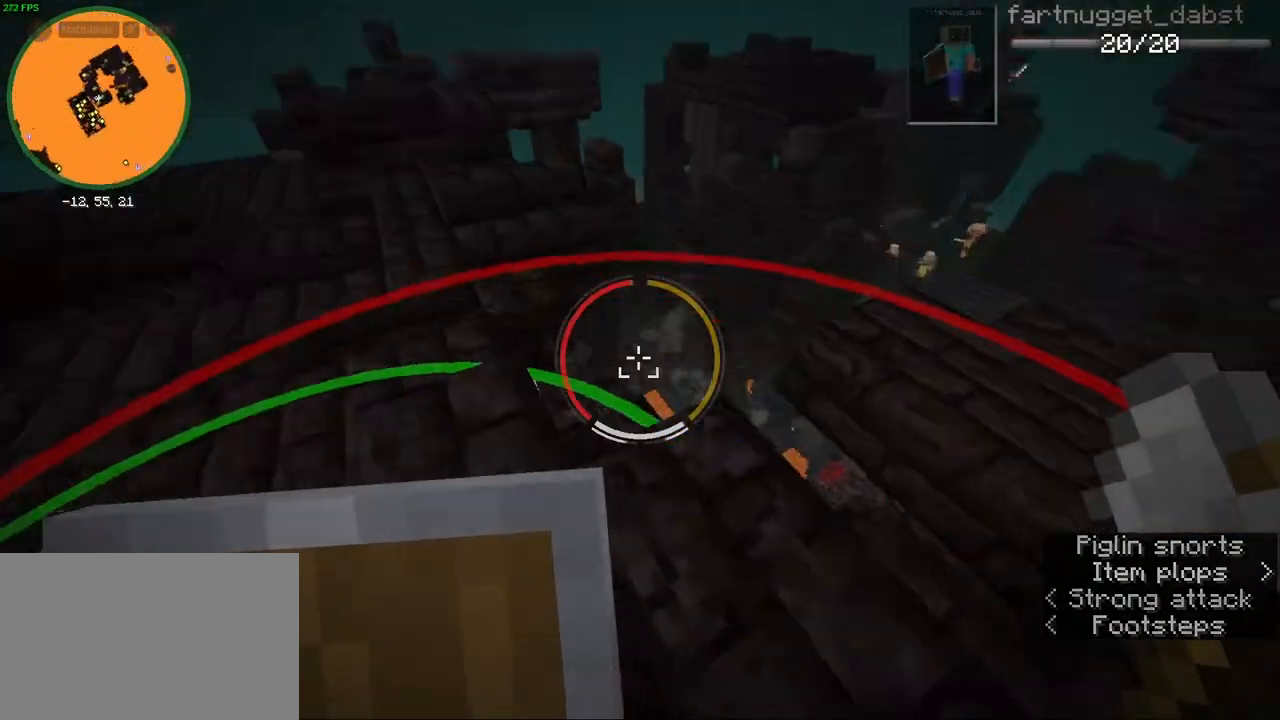
{"keys": [], "mouse": [], "events": [[283, "a", "down"], [350, "a", "up"], [417, "d", "down"], [500, "d", "up"]]}
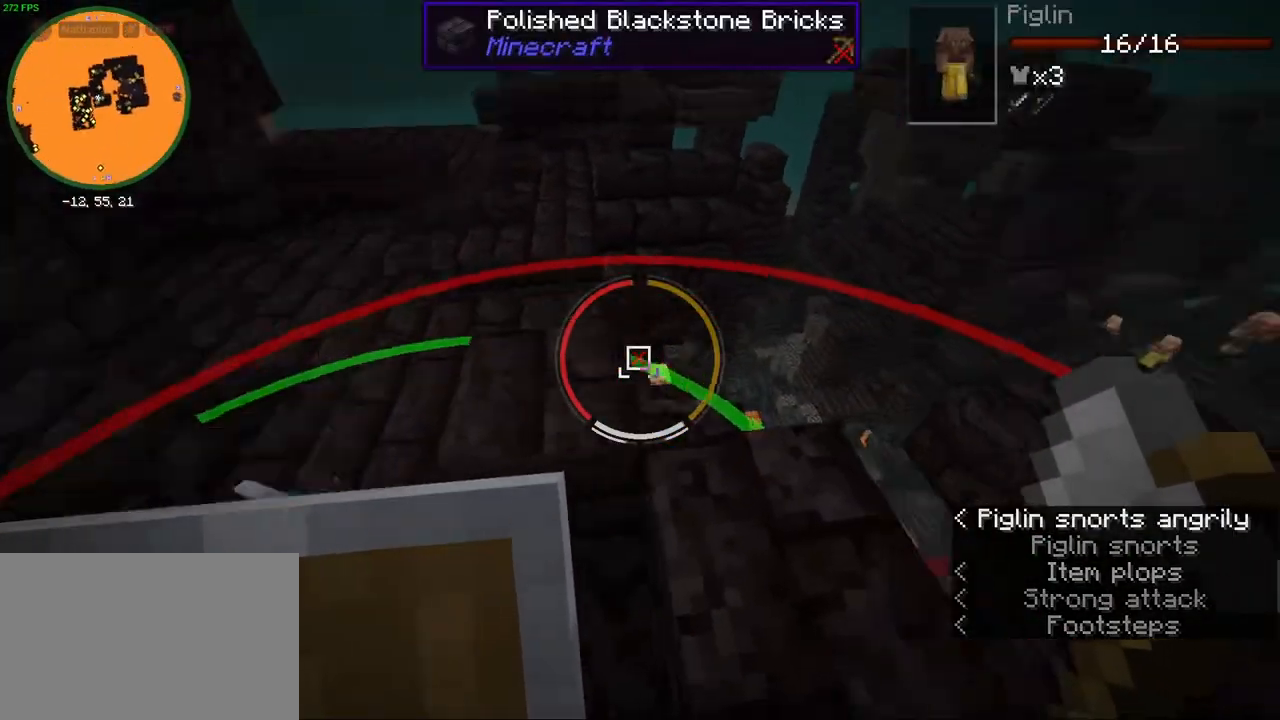
{"keys": ["t"], "mouse": [], "events": [[250, "w", "down"], [300, "w", "up"], [433, "t", "down"]]}
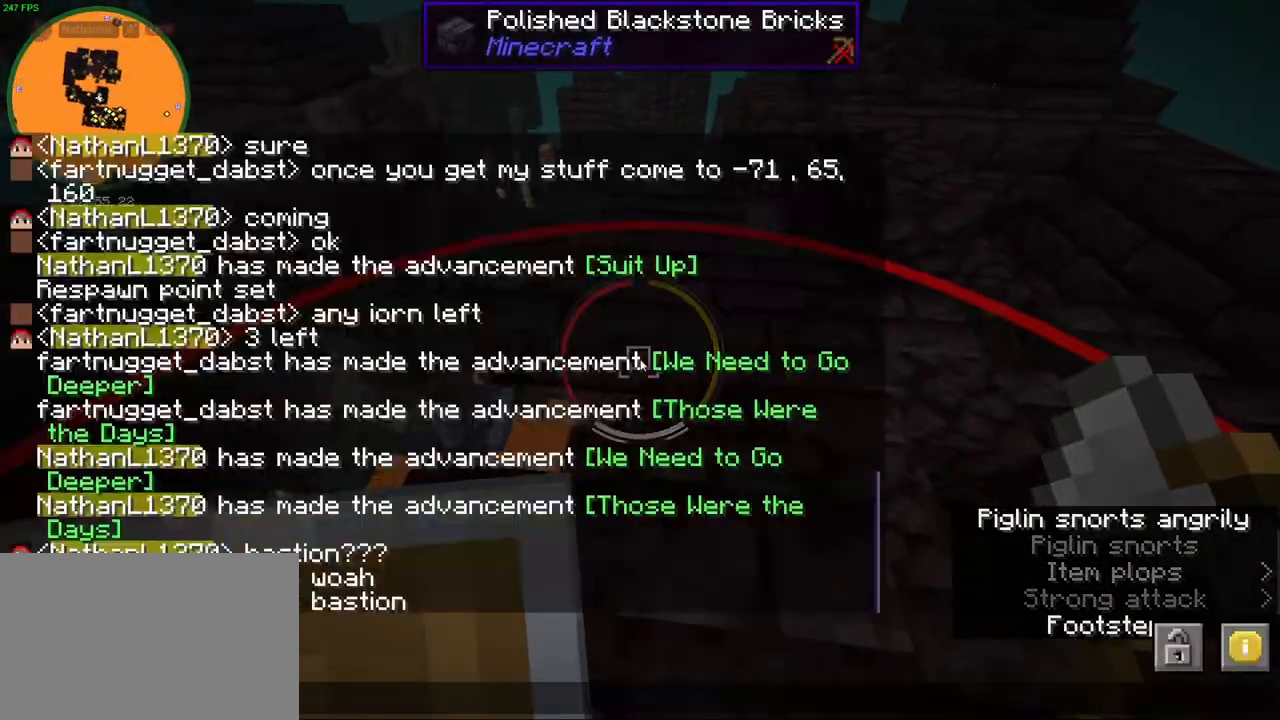
{"keys": [], "mouse": [], "events": [[17, "t", "up"], [167, "w", "down"], [217, "a", "down"], [283, "w", "up"], [350, "a", "up"], [383, "t", "down"], [433, "t", "up"]]}
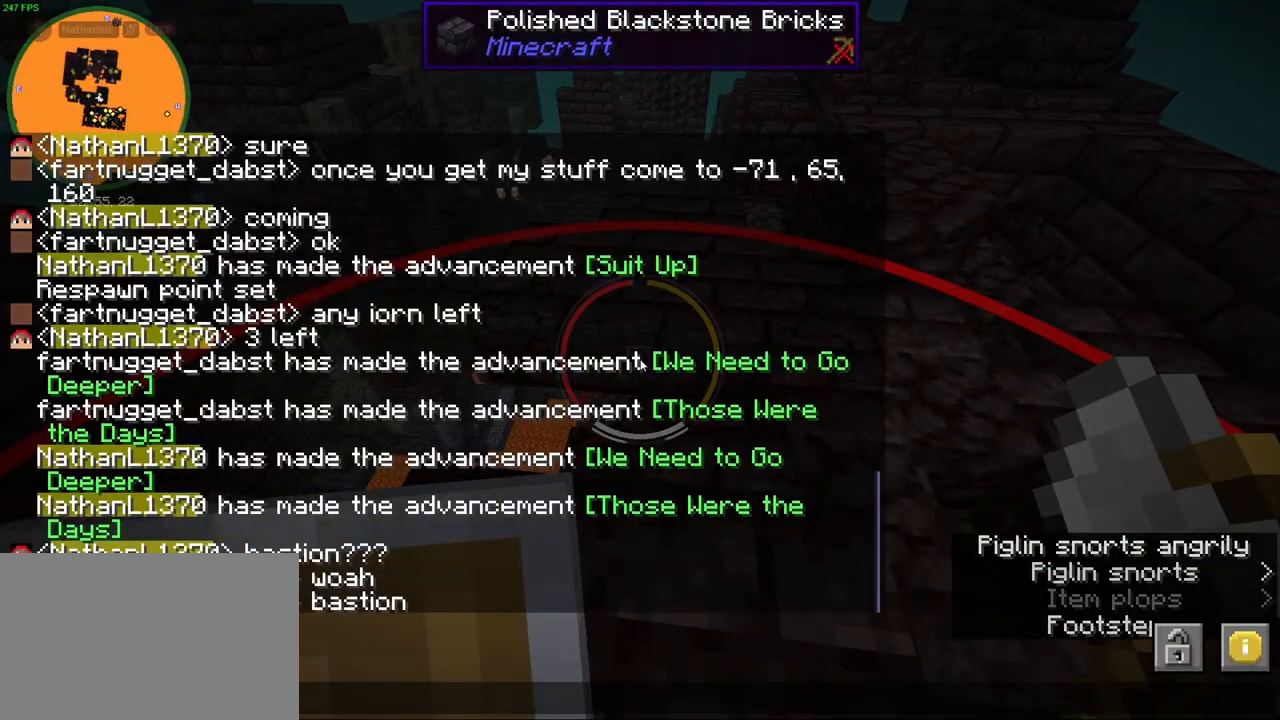
{"keys": [], "mouse": [], "events": [[50, "c", "down"], [167, "c", "up"], [283, "space", "down"], [333, "space", "up"]]}
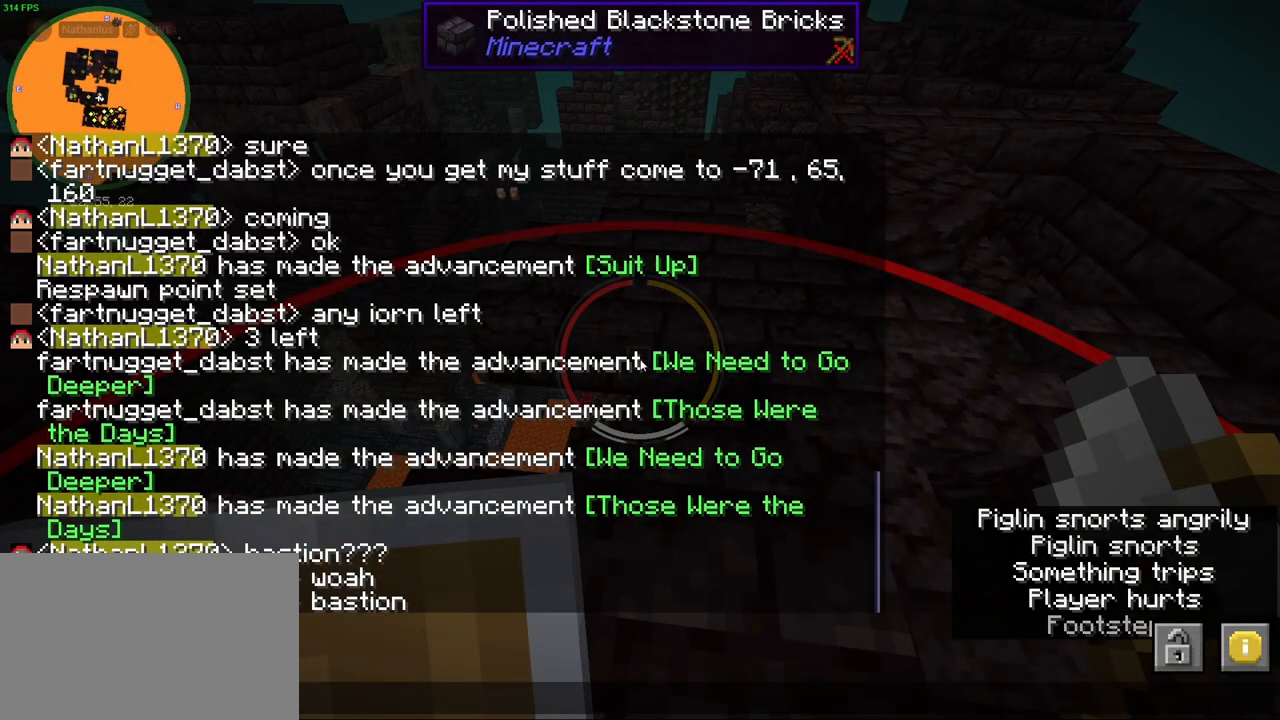
{"keys": ["space"], "mouse": [], "events": [[283, "r", "down"], [367, "r", "up"], [467, "space", "down"]]}
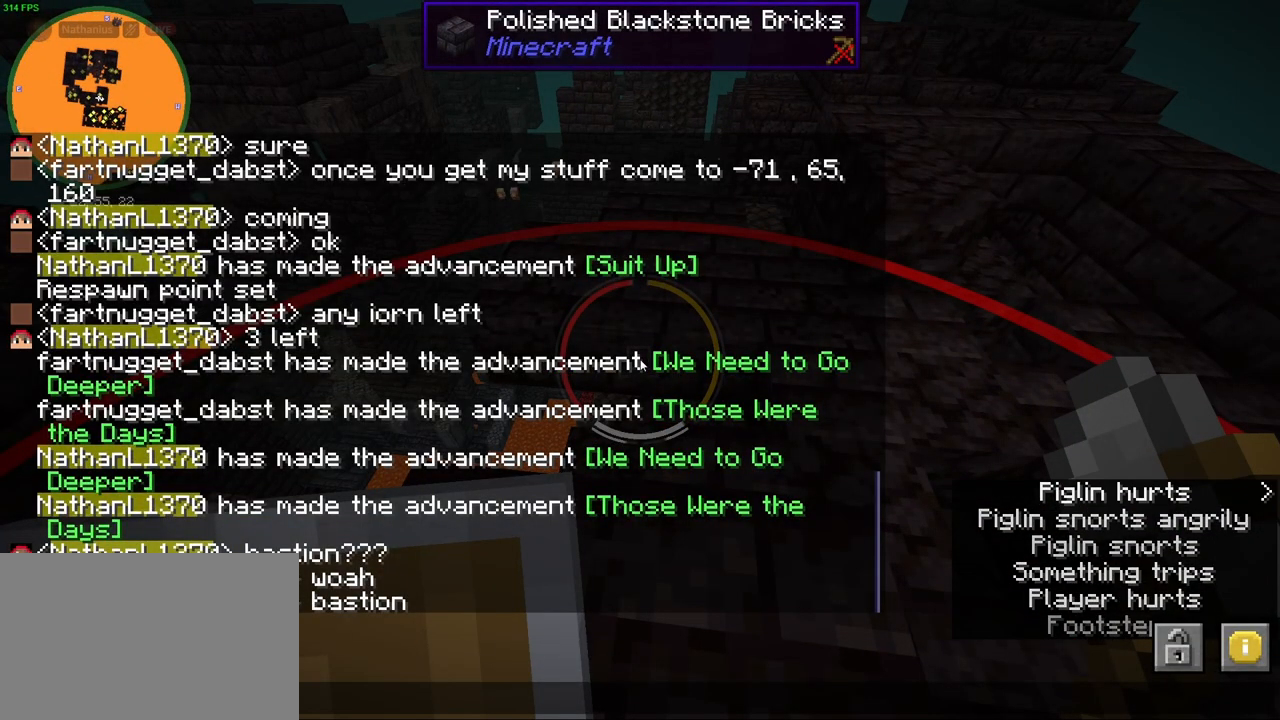
{"keys": [], "mouse": [], "events": [[50, "space", "up"], [83, "s", "down"], [167, "s", "up"], [200, "t", "down"], [283, "e", "down"], [300, "t", "up"], [400, "e", "up"]]}
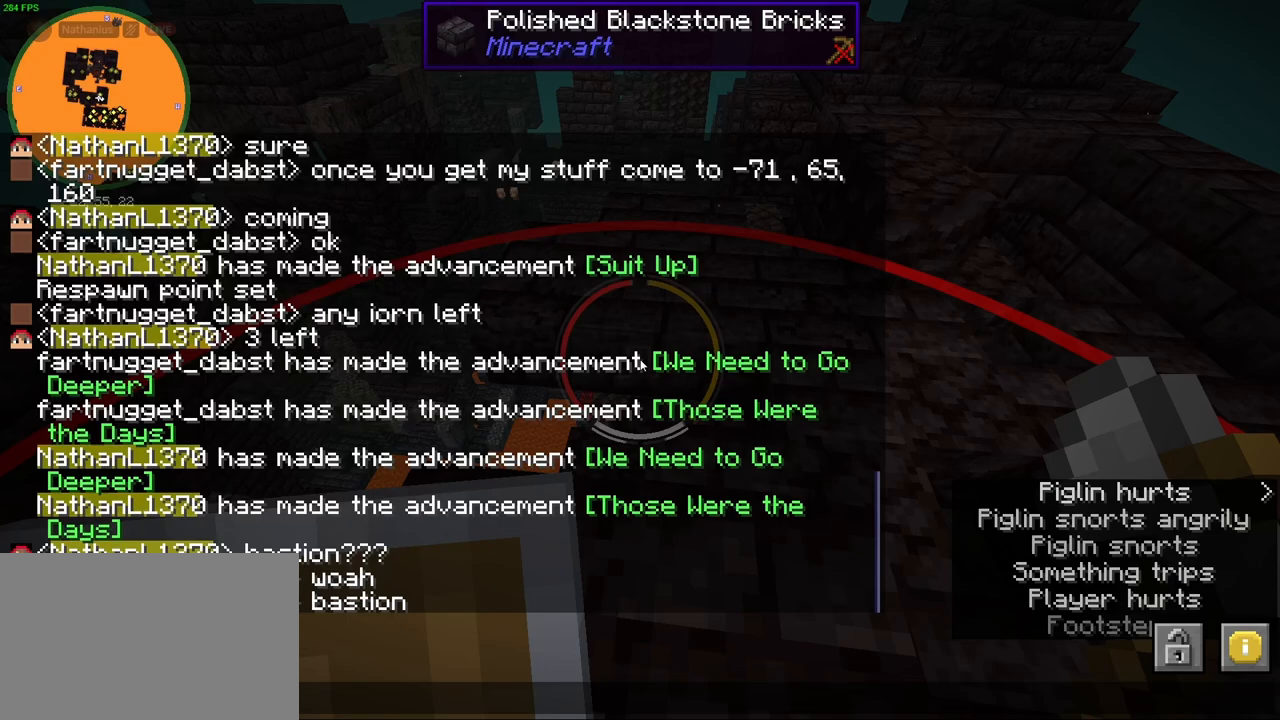
{"keys": ["w"], "mouse": [], "events": [[433, "w", "down"]]}
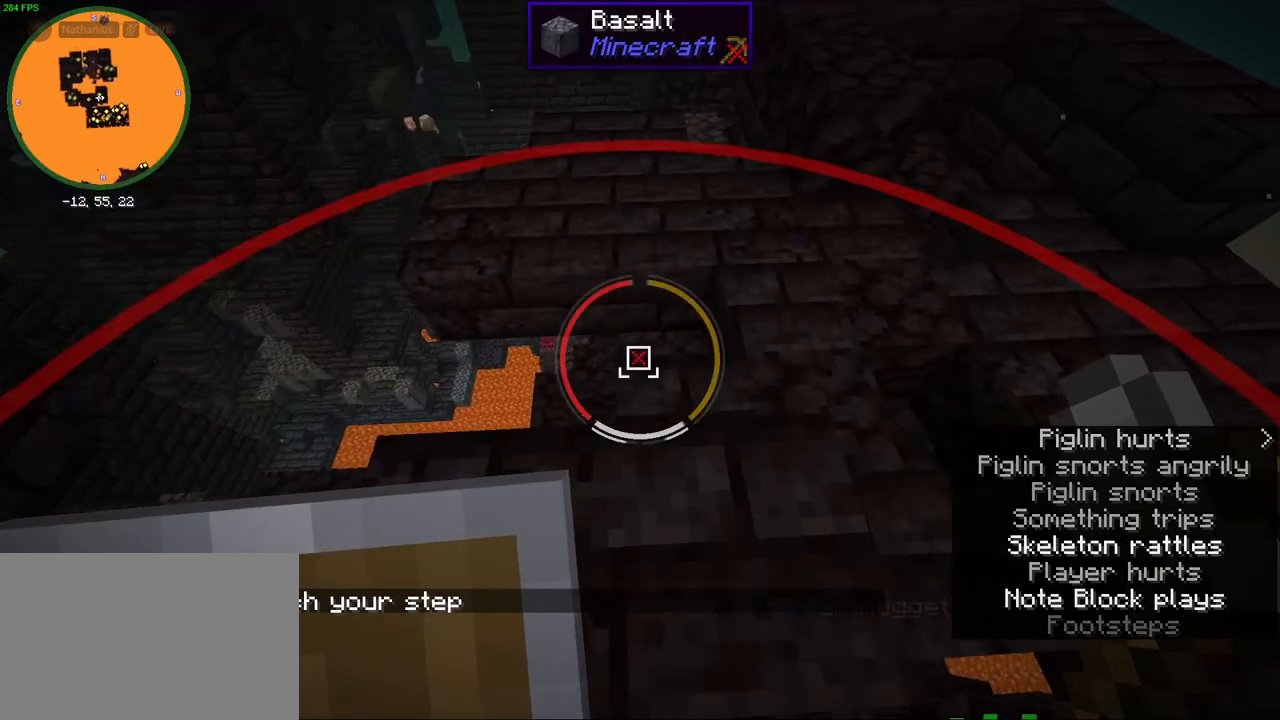
{"keys": ["ctrl", "w"], "mouse": [], "events": [[17, "w", "up"], [283, "w", "down"], [317, "ctrl", "down"]]}
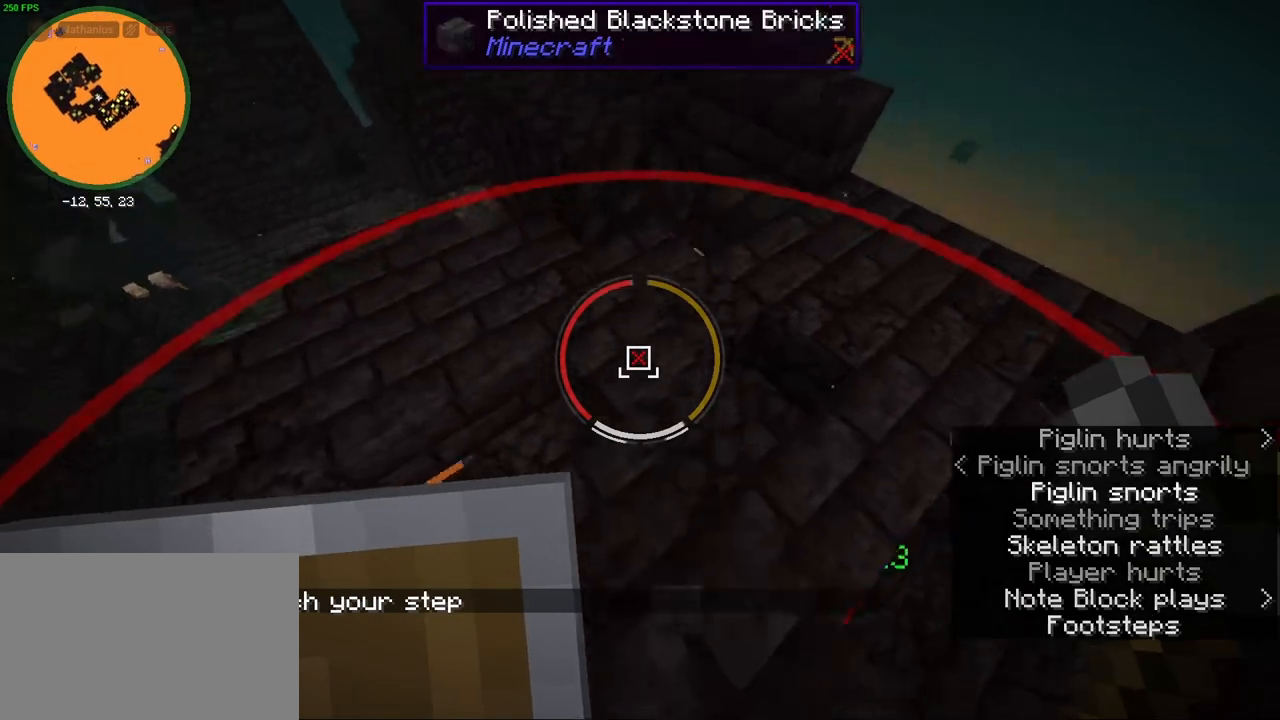
{"keys": ["d", "w"], "mouse": [], "events": [[83, "d", "down"], [117, "ctrl", "up"], [183, "w", "up"], [333, "w", "down"]]}
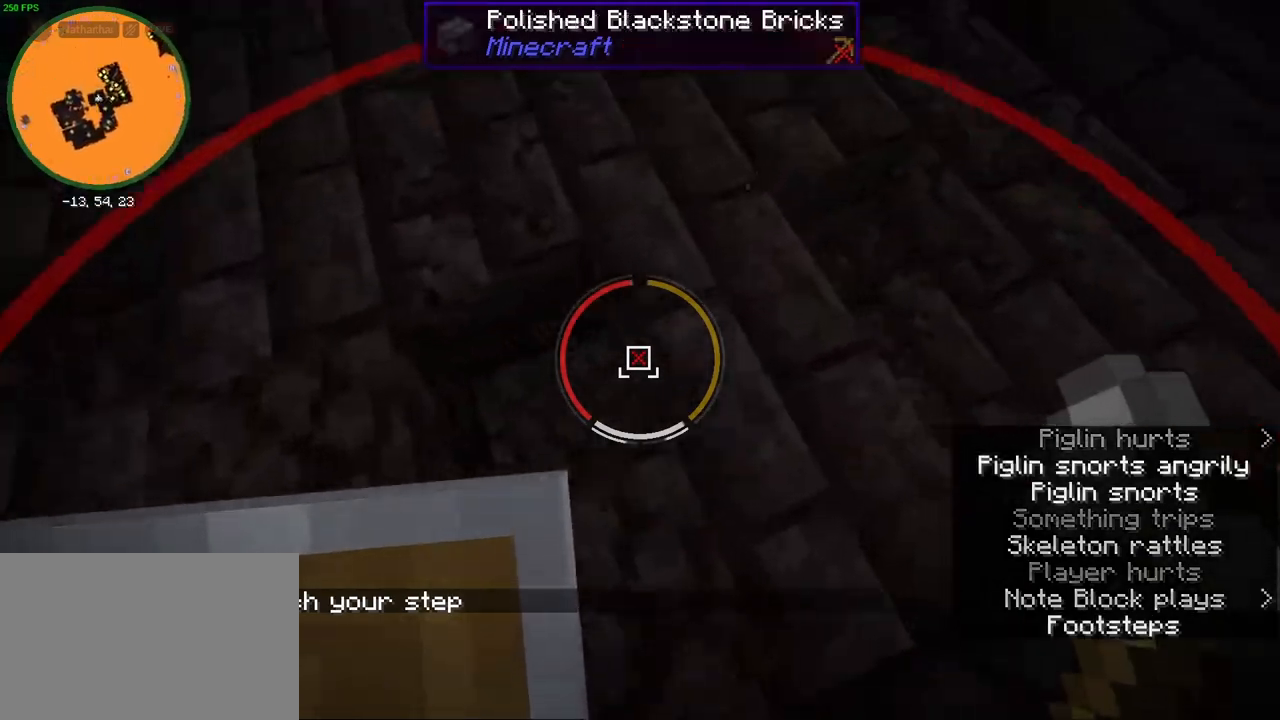
{"keys": [], "mouse": [], "events": [[217, "w", "up"], [250, "d", "up"]]}
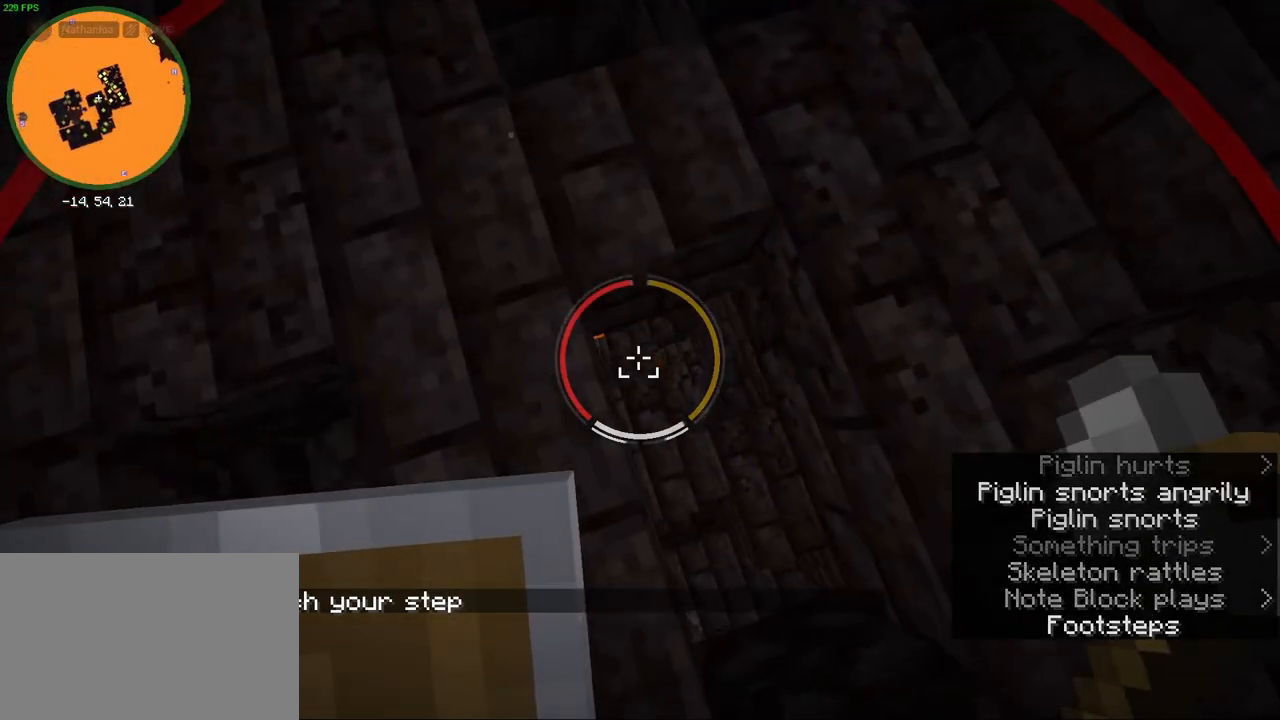
{"keys": [], "mouse": [], "events": [[100, "d", "down"], [183, "d", "up"], [300, "a", "down"], [333, "a", "up"]]}
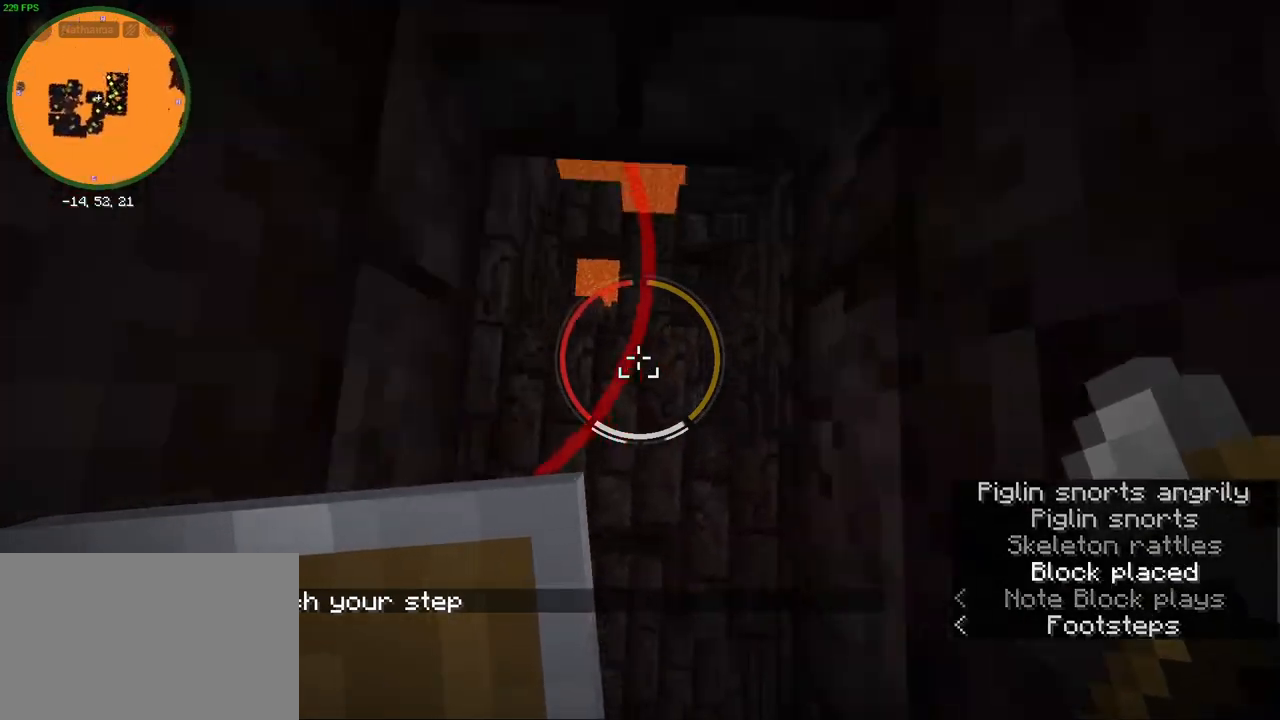
{"keys": [], "mouse": [], "events": [[200, "w", "down"], [300, "w", "up"]]}
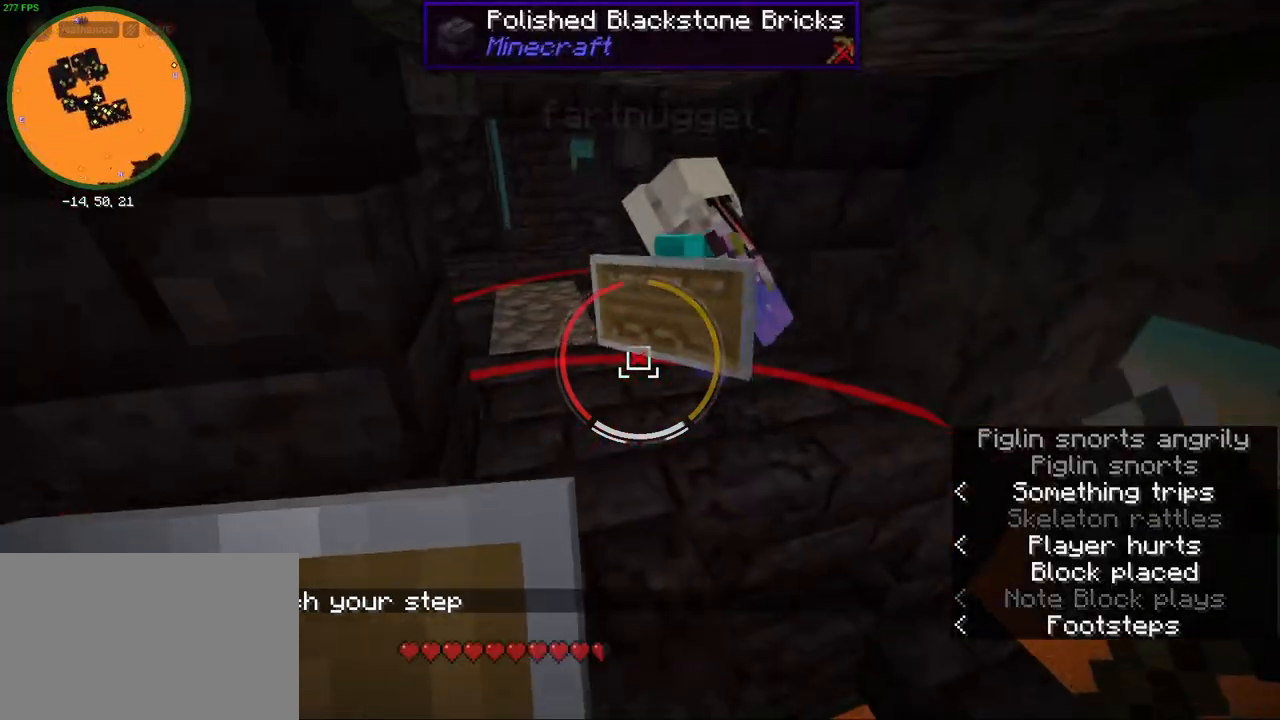
{"keys": [], "mouse": [], "events": [[200, "w", "down"], [317, "w", "up"]]}